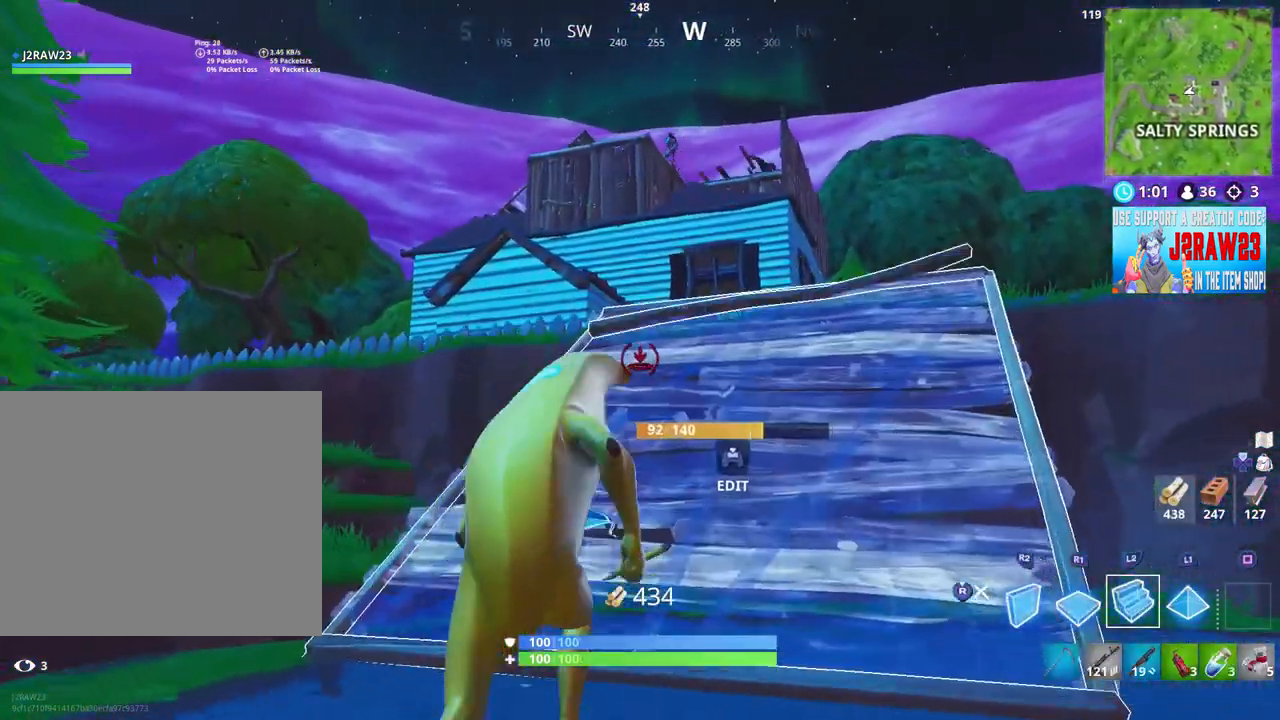
Gameplay with a controller (PlayStation layout); each line is a JSON object with the inputs held at the frame after it. "events" lists button and stick changes between this image and that frame as [ms after this image, input, new state], when the widget could be followed in between.
{"buttons": [], "left_stick": "up", "right_stick": "center", "events": []}
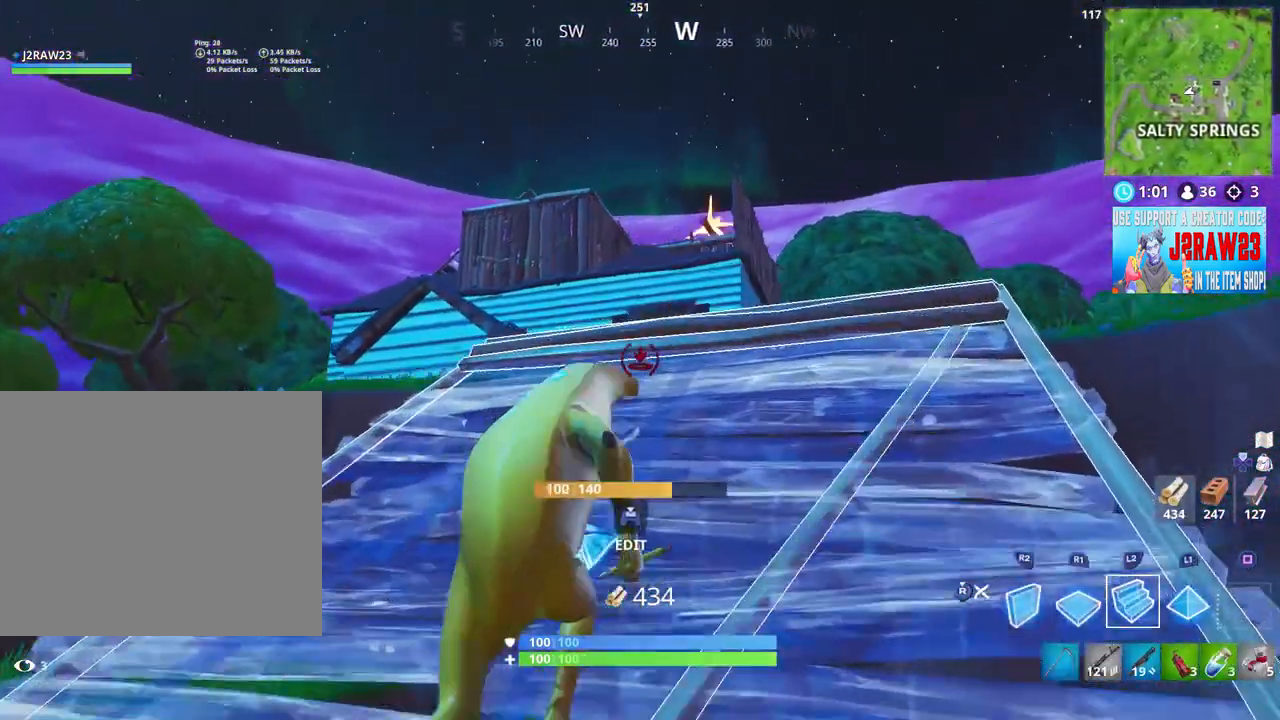
{"buttons": [], "left_stick": "up", "right_stick": "center", "events": []}
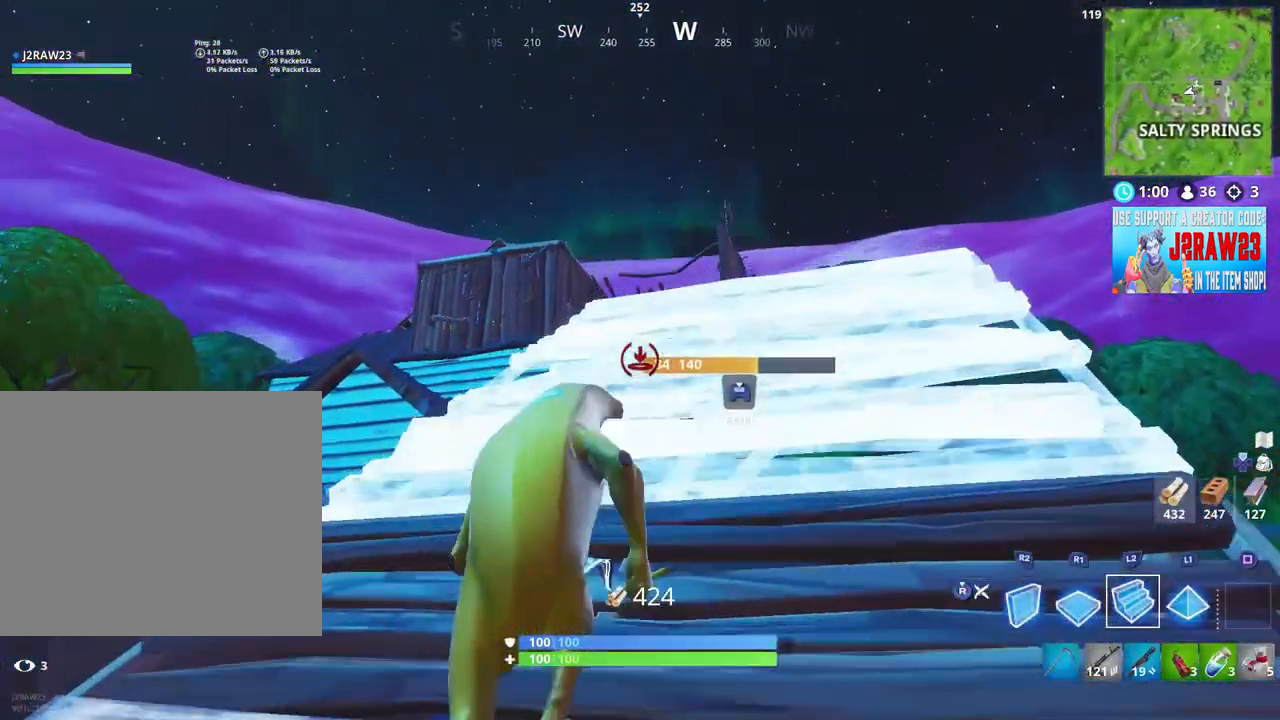
{"buttons": [], "left_stick": "up", "right_stick": "center", "events": []}
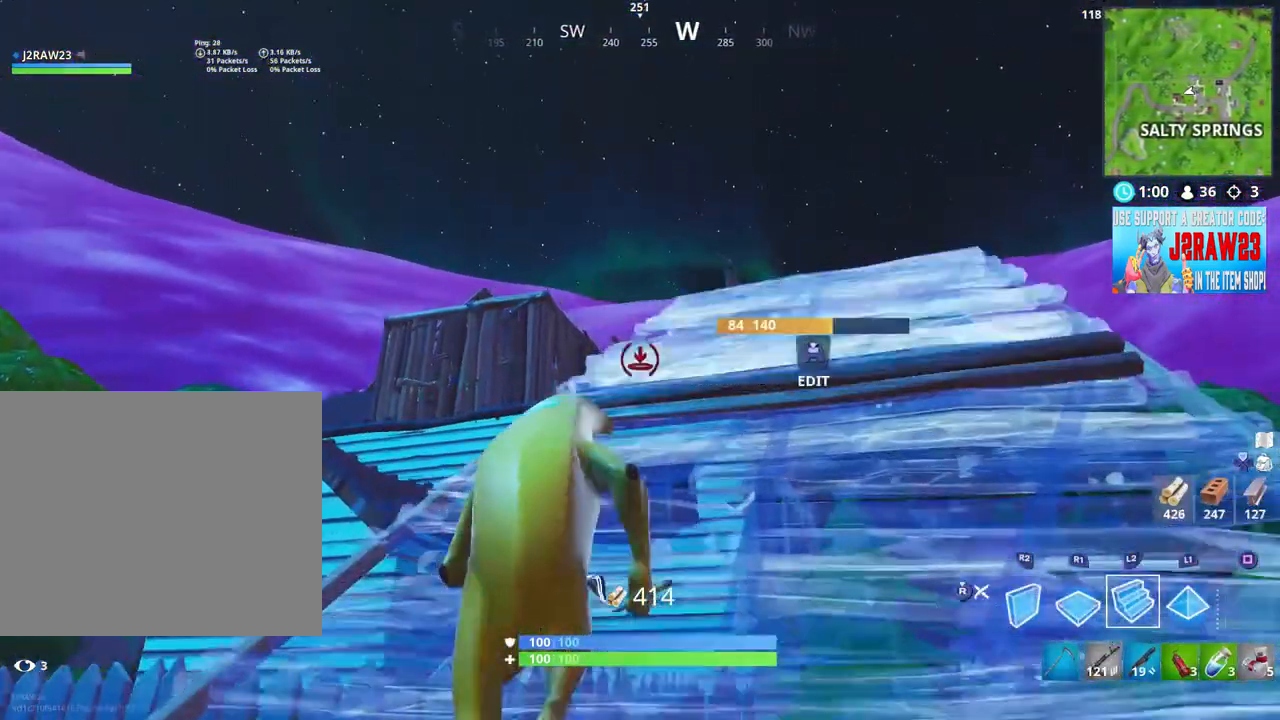
{"buttons": [], "left_stick": "up", "right_stick": "center", "events": []}
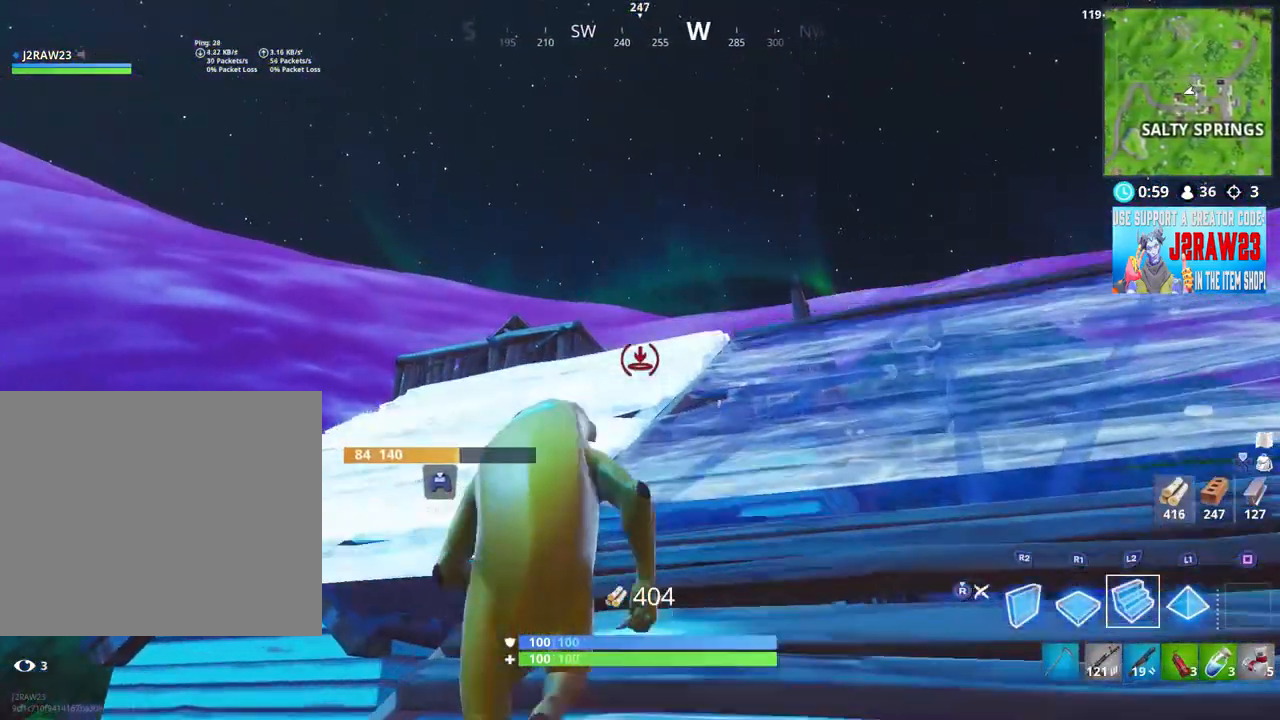
{"buttons": [], "left_stick": "up", "right_stick": "center", "events": []}
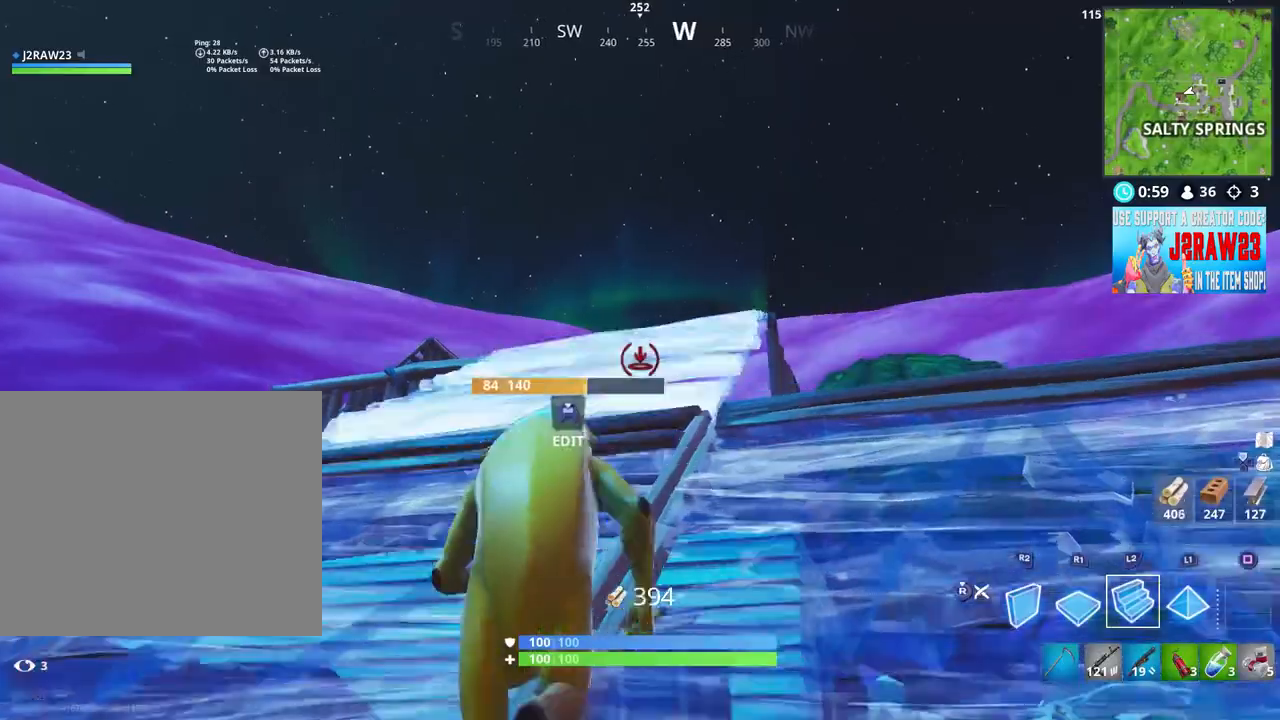
{"buttons": [], "left_stick": "up", "right_stick": "center", "events": []}
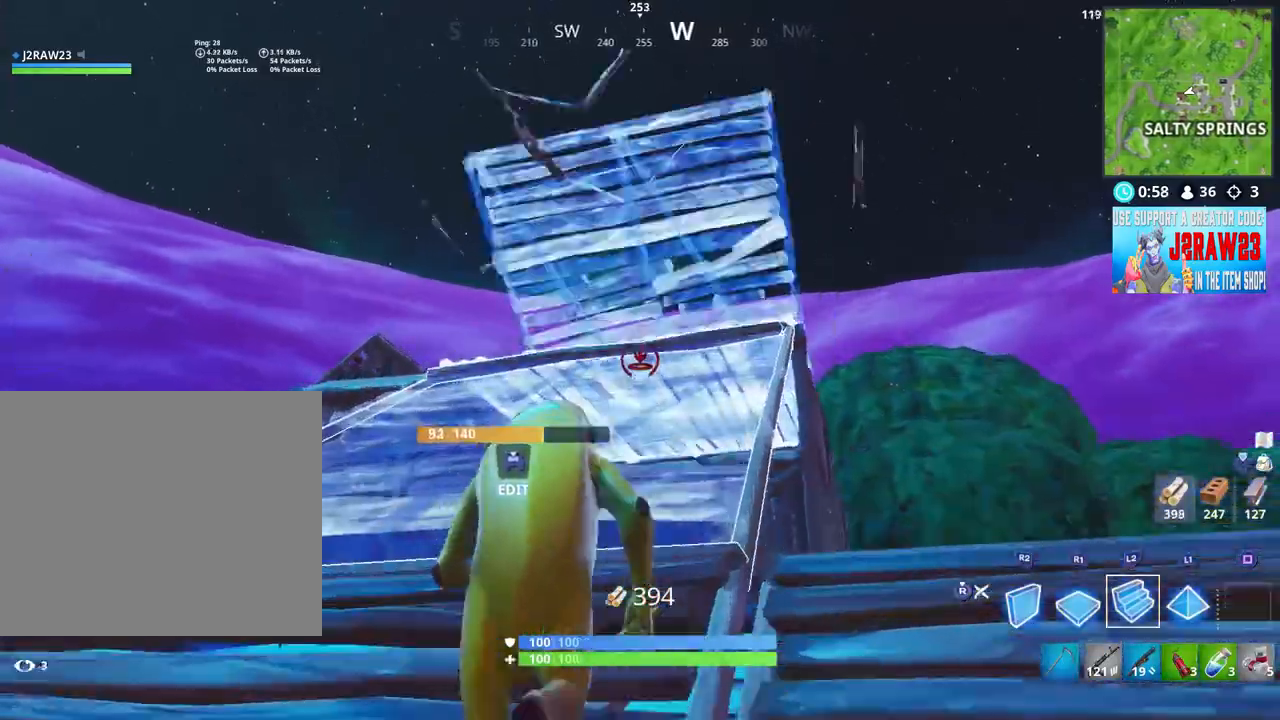
{"buttons": [], "left_stick": "up", "right_stick": "up-right", "events": [[383, "right_stick", "up-right"]]}
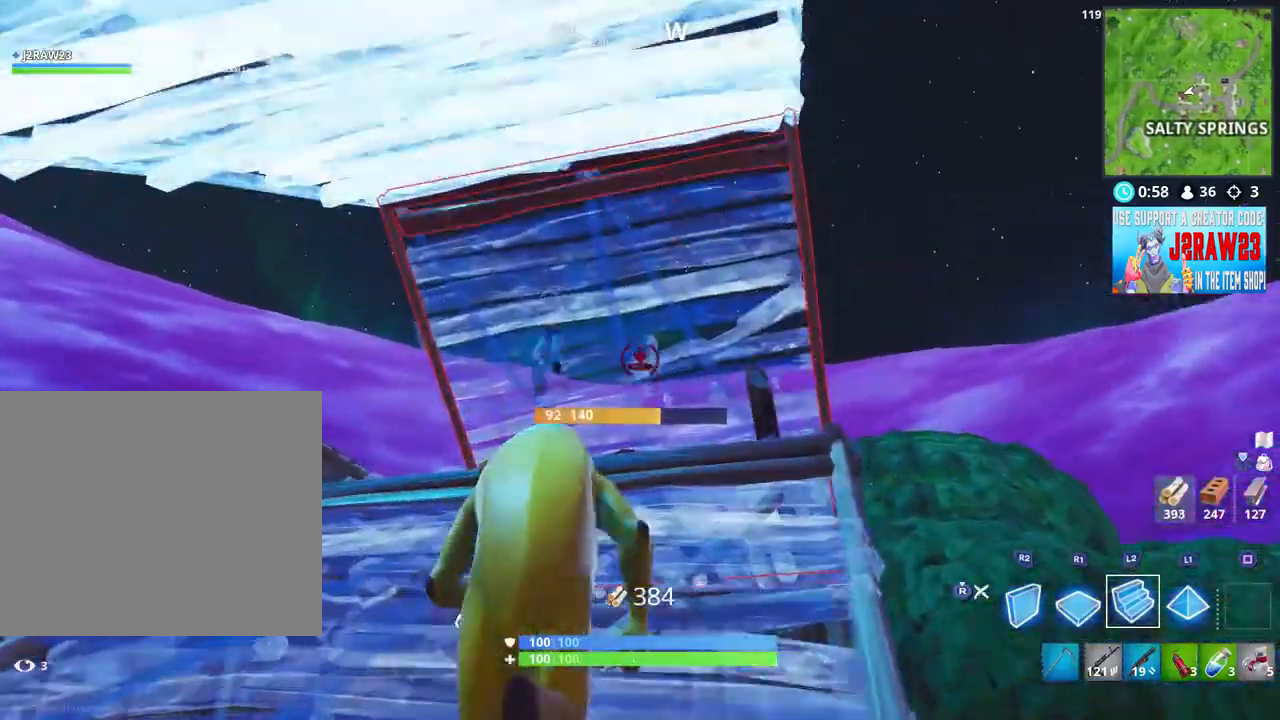
{"buttons": ["R1"], "left_stick": "up", "right_stick": "down-left", "events": [[50, "right_stick", "up"], [117, "L1", "down"], [150, "right_stick", "center"], [283, "right_stick", "down-left"], [417, "L1", "up"], [417, "R1", "down"]]}
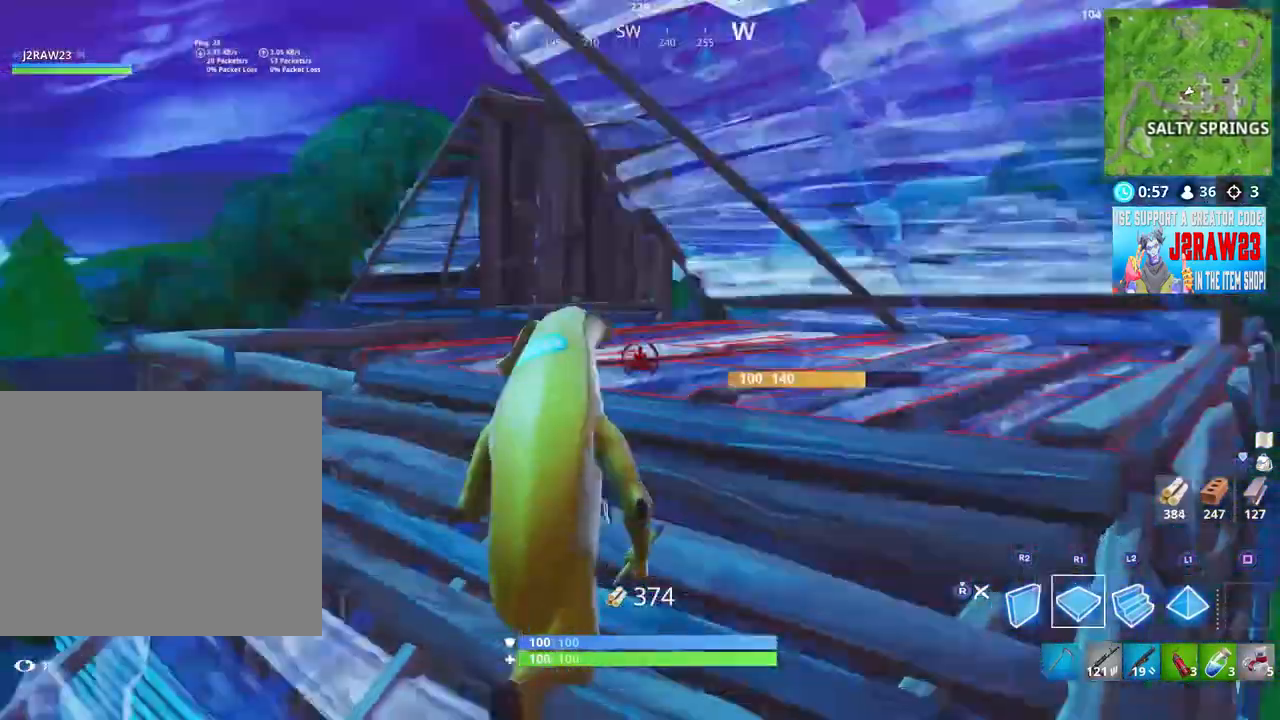
{"buttons": ["R2"], "left_stick": "down-left", "right_stick": "up-left", "events": [[117, "right_stick", "right"], [150, "R1", "up"], [150, "R2", "down"], [250, "R1", "down"], [283, "left_stick", "right"], [350, "left_stick", "down"], [383, "right_stick", "up-left"], [483, "R1", "up"], [483, "left_stick", "down-left"]]}
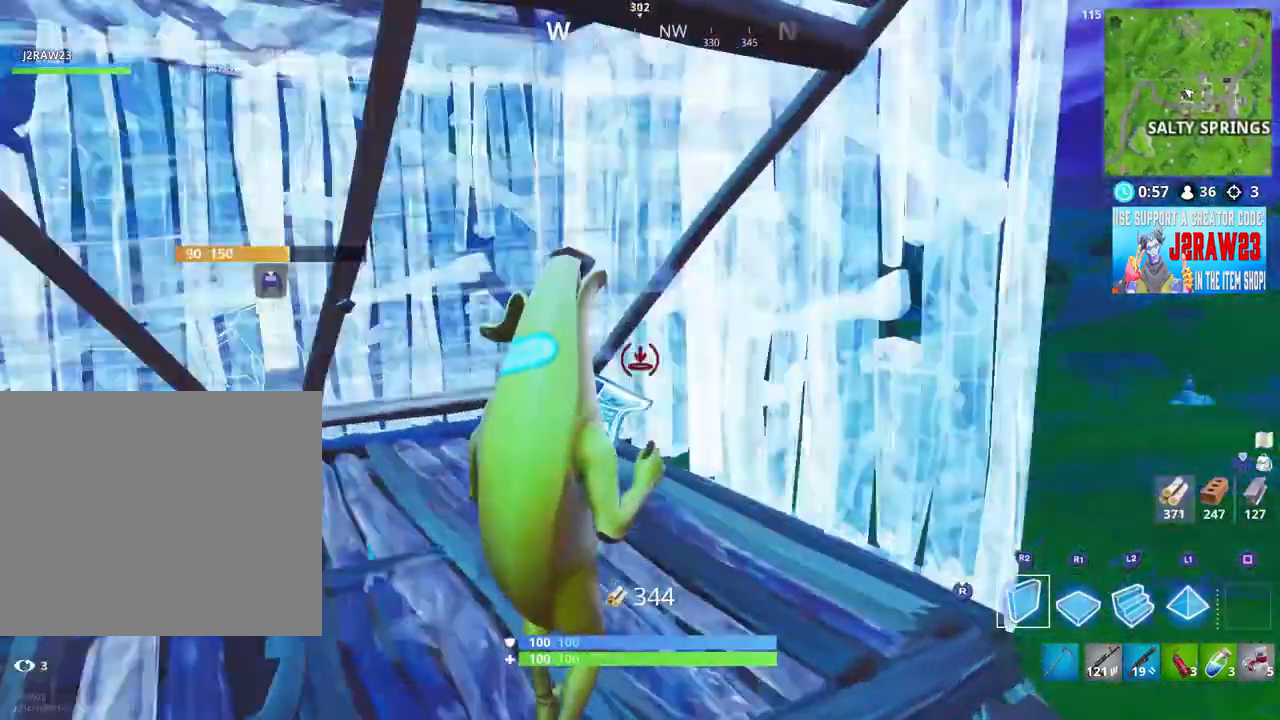
{"buttons": [], "left_stick": "left", "right_stick": "center", "events": [[17, "R1", "down"], [50, "R3", "down"], [50, "right_stick", "center"], [83, "R1", "up"], [117, "R2", "up"], [183, "R3", "up"], [233, "right_stick", "up-left"], [250, "R1", "down"], [283, "left_stick", "left"], [350, "R1", "up"], [383, "right_stick", "center"]]}
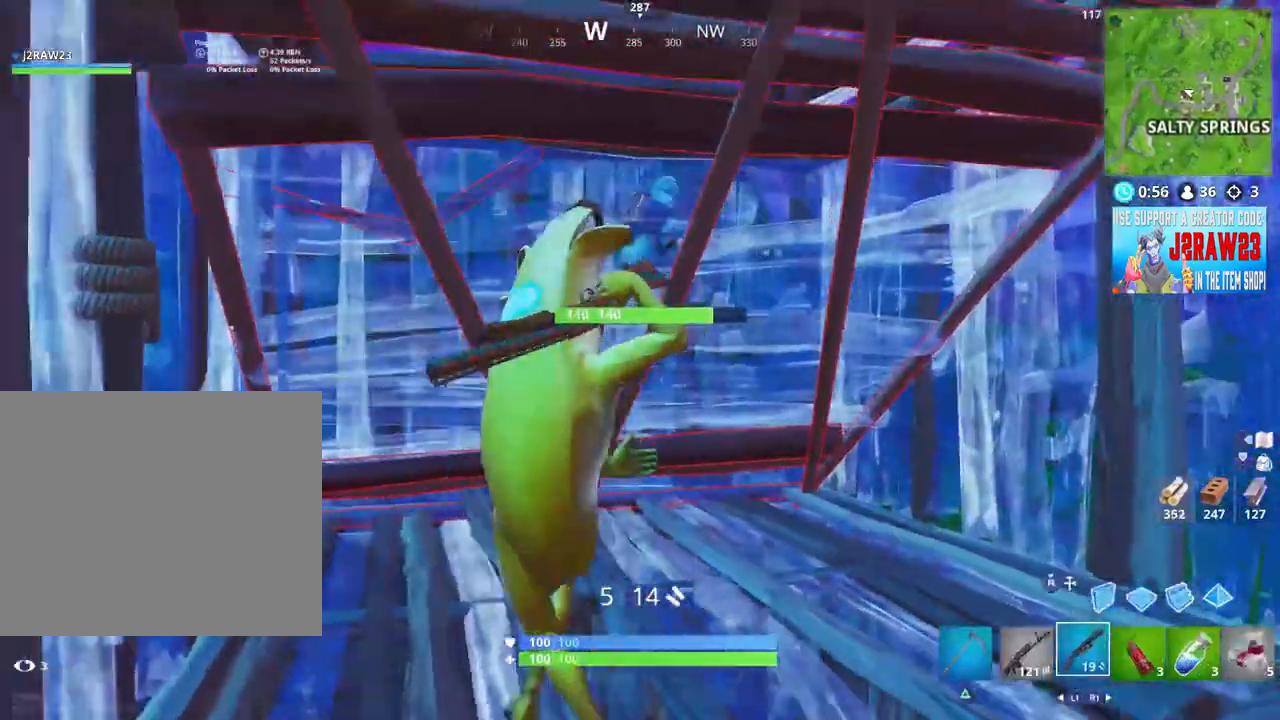
{"buttons": ["L1"], "left_stick": "up-right", "right_stick": "center", "events": [[50, "left_stick", "down-left"], [150, "R1", "down"], [250, "R1", "up"], [250, "left_stick", "down-right"], [350, "left_stick", "right"], [450, "L1", "down"], [450, "left_stick", "up-right"]]}
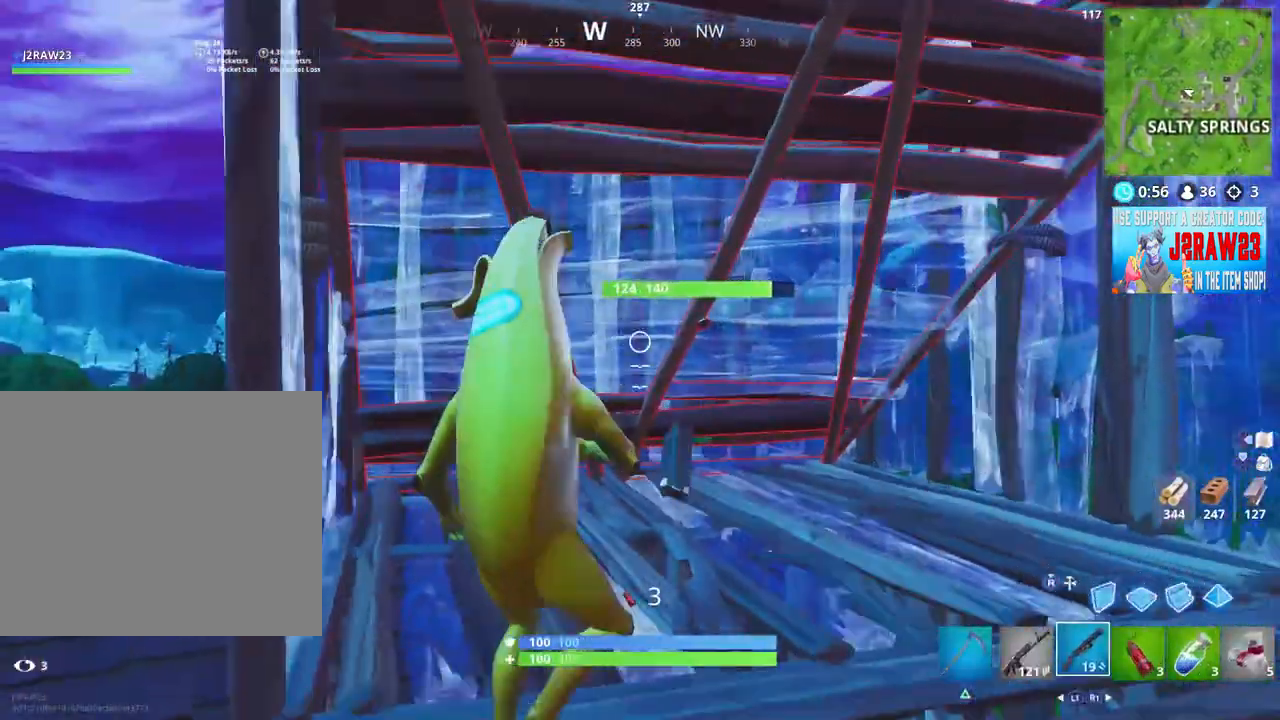
{"buttons": ["R2"], "left_stick": "up-right", "right_stick": "up", "events": [[50, "L1", "up"], [117, "L1", "down"], [217, "L1", "up"], [350, "right_stick", "up"], [450, "R2", "down"]]}
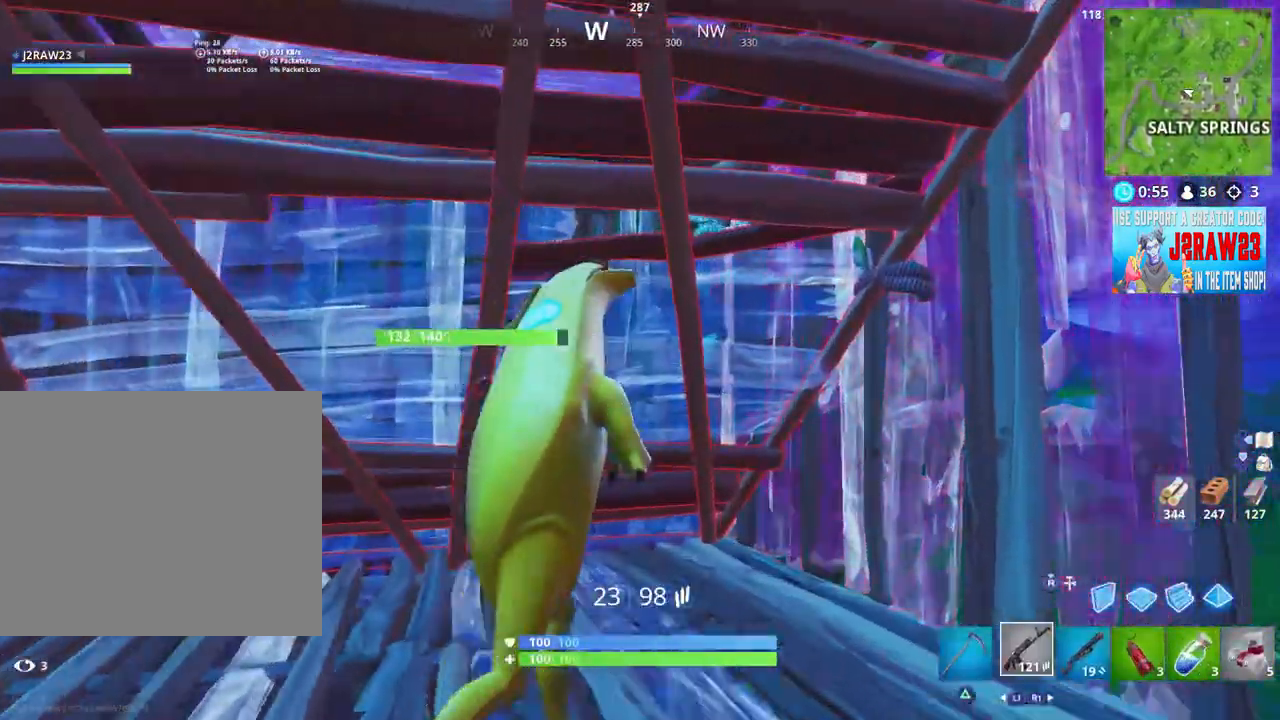
{"buttons": ["R2"], "left_stick": "up-right", "right_stick": "left", "events": [[50, "R2", "up"], [50, "right_stick", "center"], [83, "left_stick", "down-right"], [150, "R2", "down"], [183, "right_stick", "up"], [217, "R2", "up"], [317, "R1", "down"], [317, "R2", "down"], [383, "R1", "up"], [383, "R2", "up"], [400, "right_stick", "center"], [417, "left_stick", "up-right"], [483, "R2", "down"], [483, "right_stick", "left"]]}
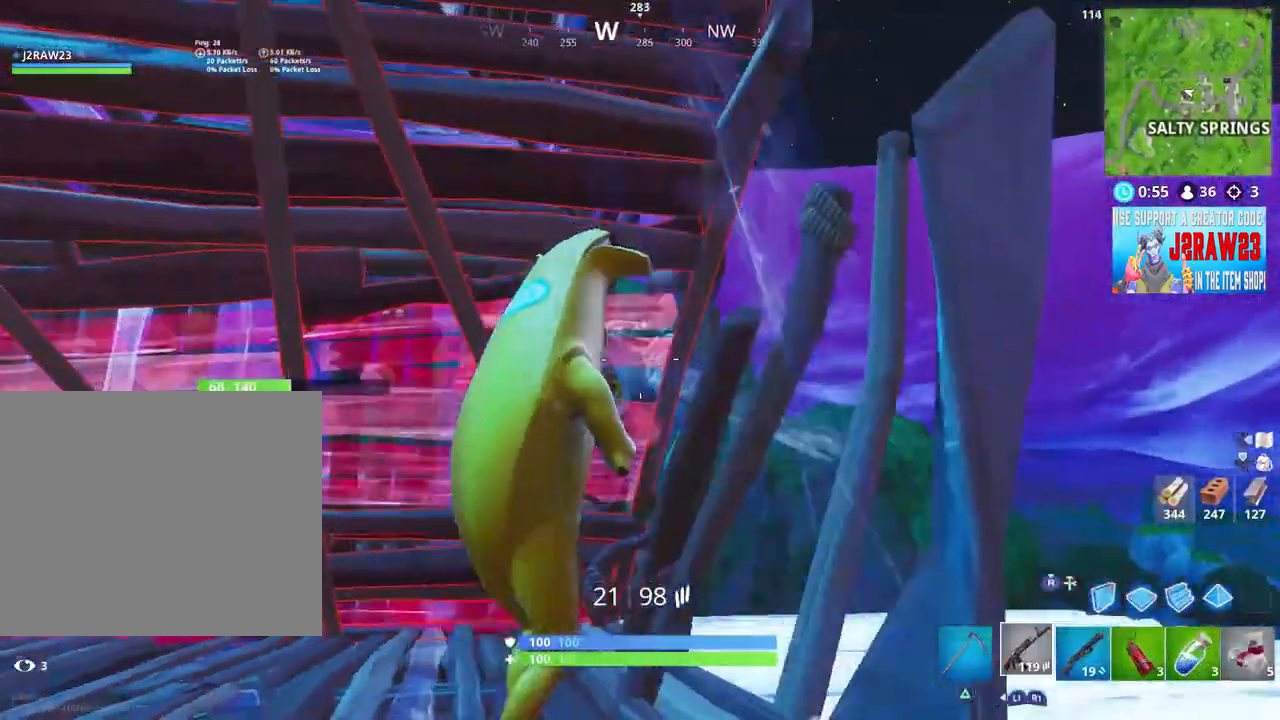
{"buttons": ["R2"], "left_stick": "up-right", "right_stick": "center", "events": [[17, "left_stick", "up"], [83, "R2", "up"], [117, "right_stick", "center"], [150, "R2", "down"], [150, "left_stick", "up-right"], [183, "right_stick", "down-right"], [283, "R2", "up"], [283, "left_stick", "right"], [283, "right_stick", "right"], [350, "R2", "down"], [417, "right_stick", "center"], [450, "left_stick", "up-right"]]}
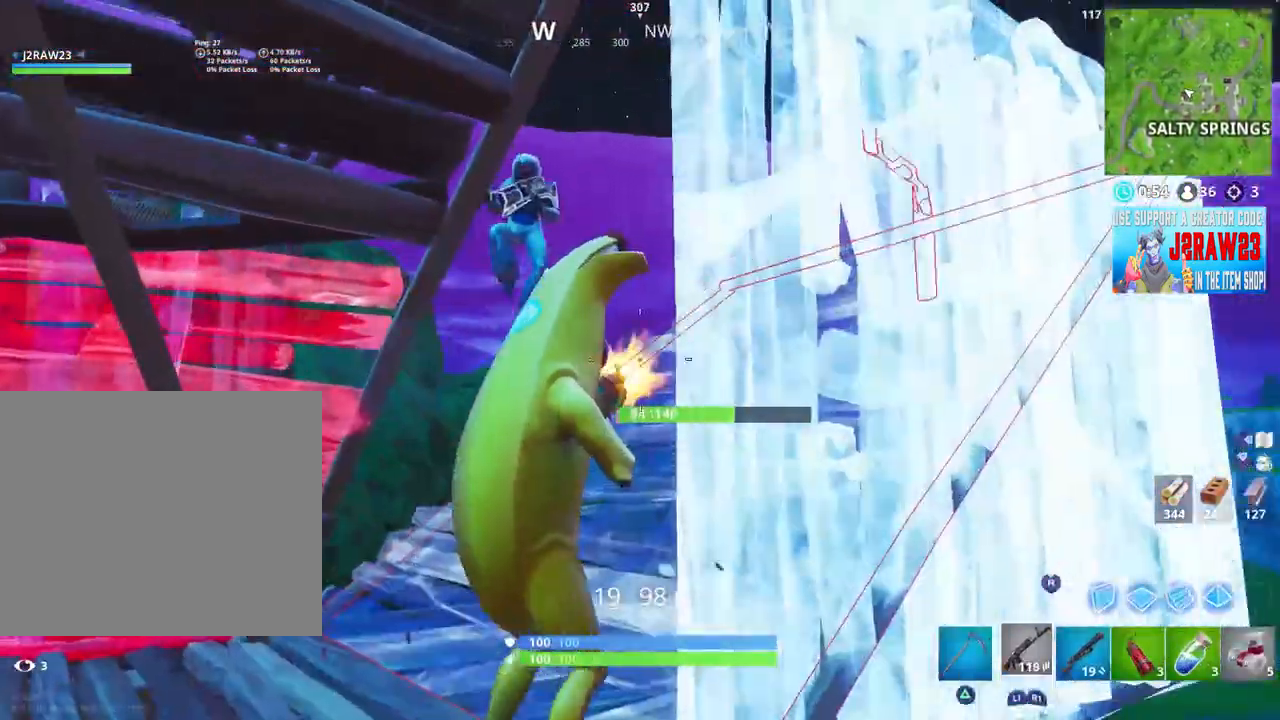
{"buttons": ["R2"], "left_stick": "up-right", "right_stick": "up", "events": [[17, "R2", "up"], [17, "left_stick", "up"], [17, "right_stick", "up"], [117, "R2", "down"], [117, "left_stick", "up-left"], [150, "R1", "down"], [183, "right_stick", "center"], [217, "R2", "up"], [250, "R2", "down"], [283, "R1", "up"], [350, "R2", "up"], [367, "right_stick", "right"], [383, "left_stick", "up-right"], [450, "R2", "down"], [450, "right_stick", "up"]]}
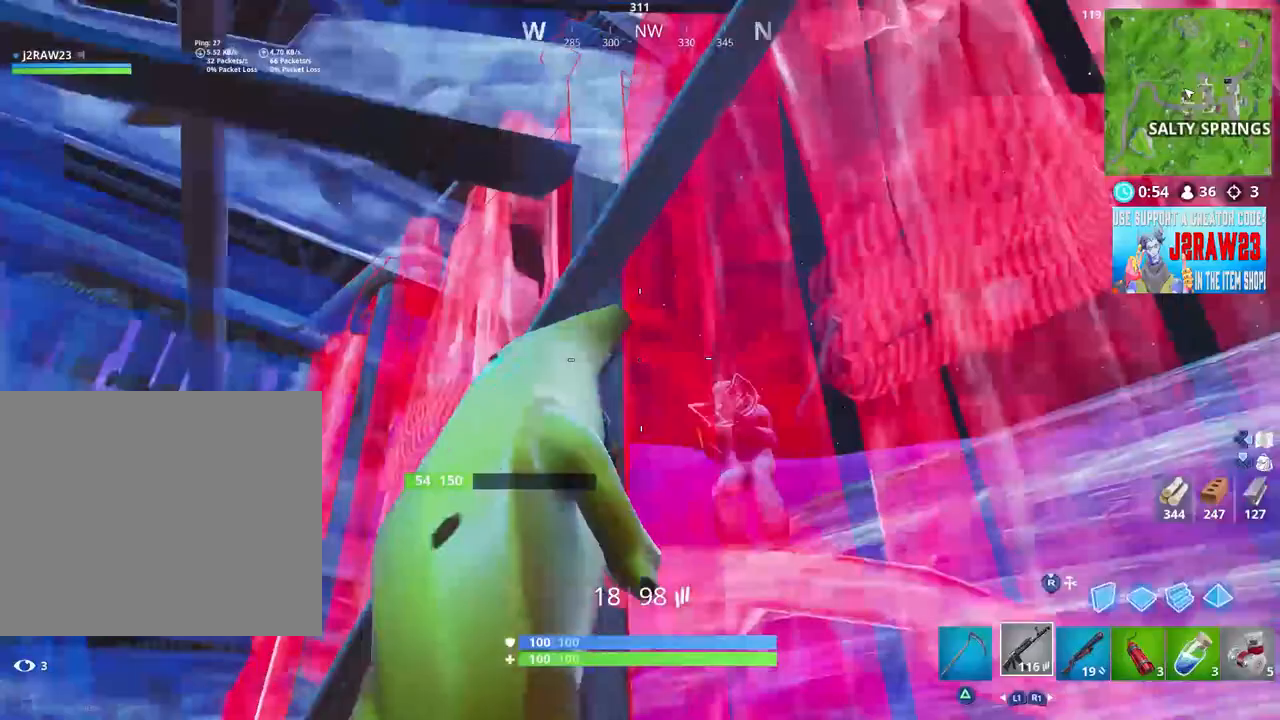
{"buttons": [], "left_stick": "down-right", "right_stick": "center", "events": [[17, "right_stick", "center"], [50, "R2", "up"], [83, "right_stick", "right"], [117, "R2", "down"], [217, "R2", "up"], [217, "left_stick", "down-left"], [250, "right_stick", "down-right"], [317, "R1", "down"], [317, "R2", "down"], [350, "right_stick", "center"], [417, "R1", "up"], [417, "R2", "up"], [500, "left_stick", "down-right"]]}
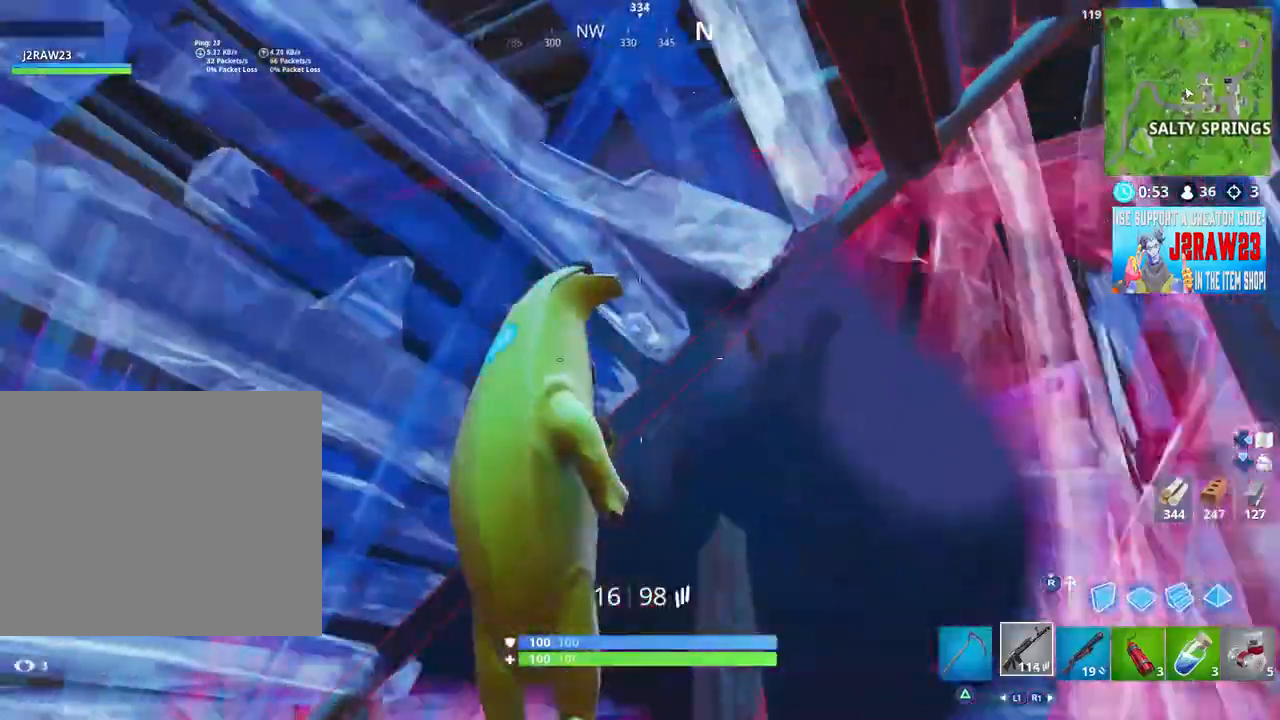
{"buttons": ["R2", "L3"], "left_stick": "down-right", "right_stick": "down-left", "events": [[17, "right_stick", "down-right"], [117, "R2", "down"], [117, "right_stick", "center"], [183, "R2", "up"], [250, "right_stick", "down-right"], [317, "R3", "down"], [450, "L3", "down"], [450, "R2", "down"], [450, "R3", "up"], [483, "right_stick", "down-left"]]}
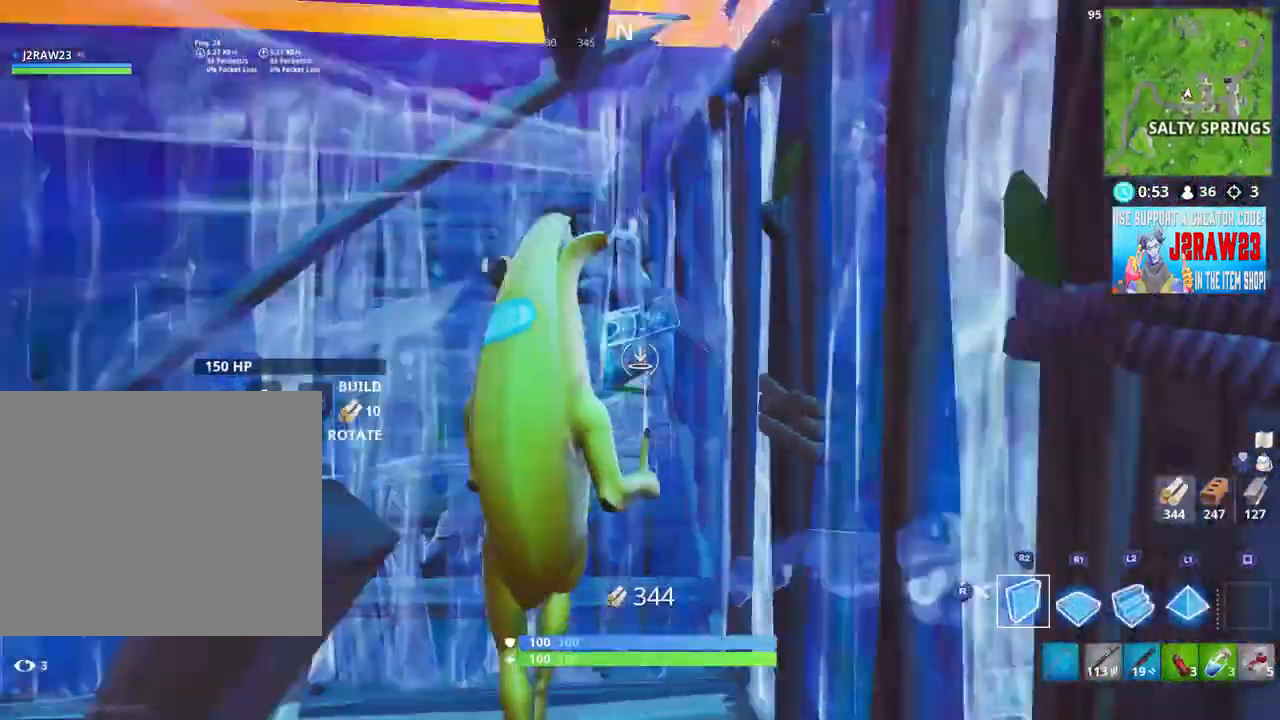
{"buttons": ["L2", "R3"], "left_stick": "down", "right_stick": "up-left", "events": [[17, "right_stick", "down"], [50, "left_stick", "down"], [150, "L3", "up"], [150, "R1", "down"], [150, "left_stick", "down-right"], [150, "right_stick", "center"], [283, "R1", "up"], [317, "L2", "down"], [317, "R2", "up"], [317, "left_stick", "right"], [417, "R3", "down"], [417, "right_stick", "up-left"], [483, "left_stick", "down"]]}
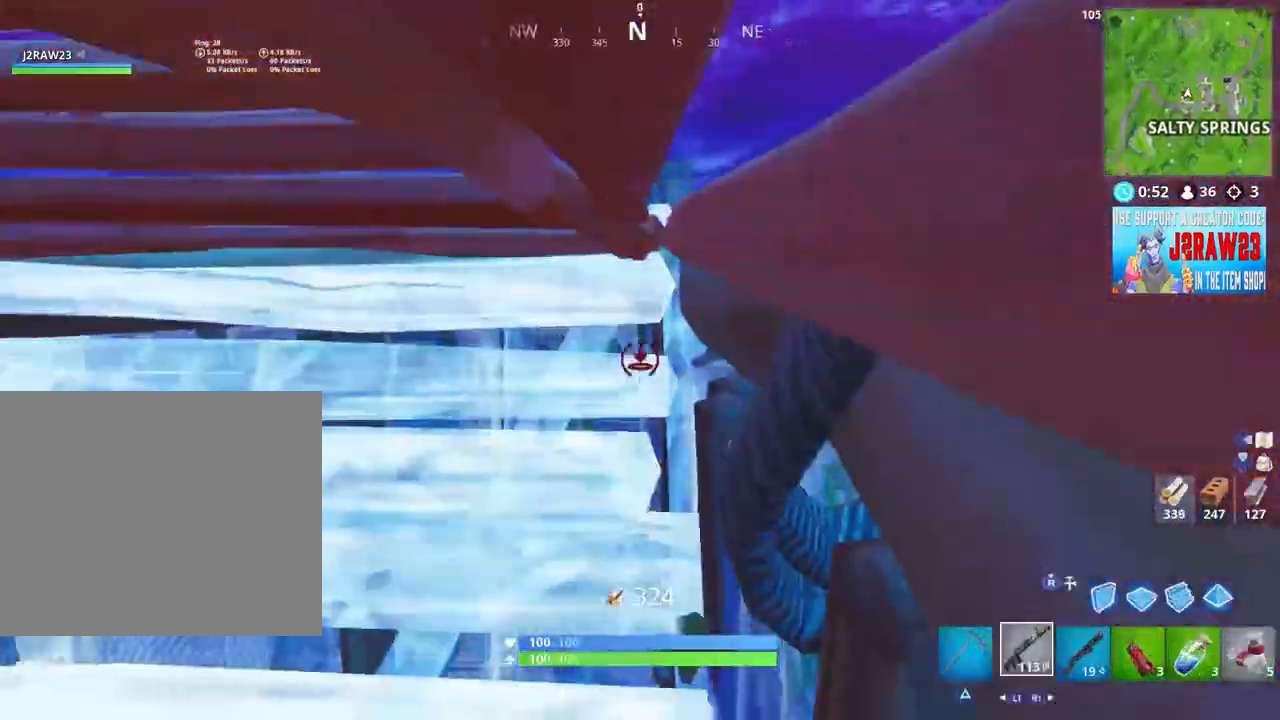
{"buttons": [], "left_stick": "left", "right_stick": "center", "events": [[17, "L2", "up"], [17, "R3", "up"], [17, "right_stick", "center"], [83, "R1", "down"], [83, "left_stick", "left"], [183, "R1", "up"], [183, "right_stick", "up"], [450, "right_stick", "center"]]}
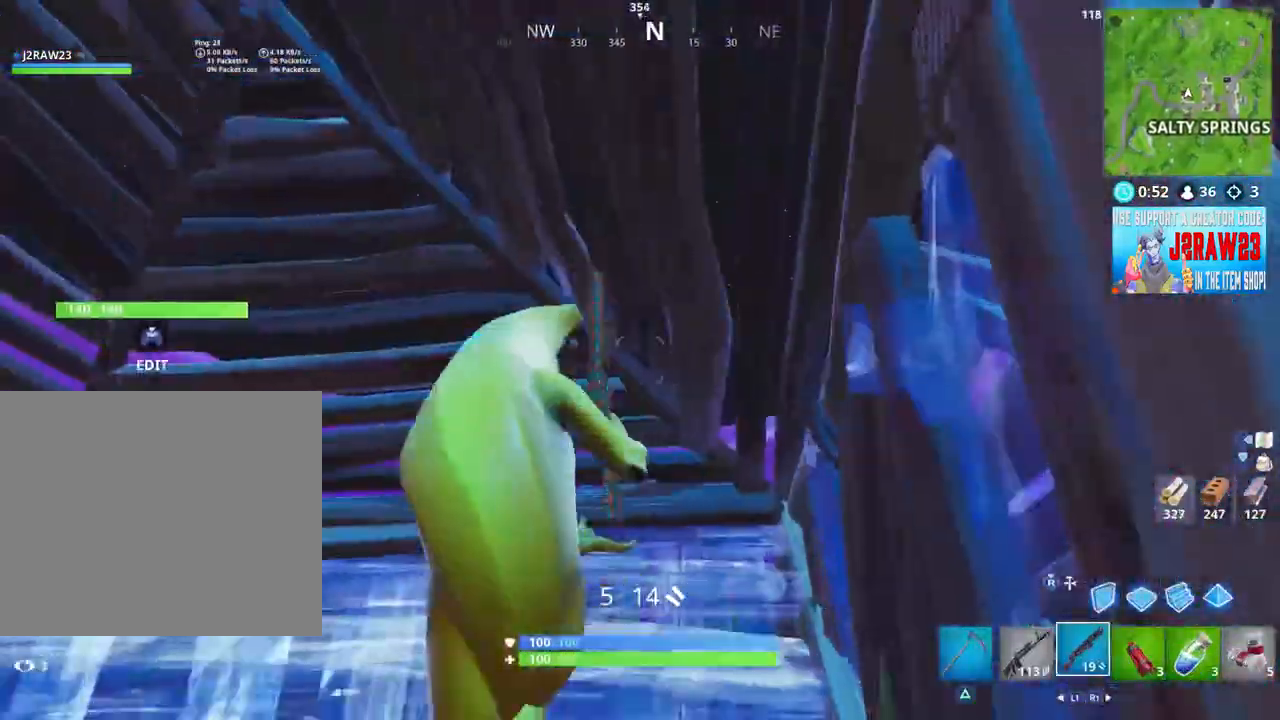
{"buttons": ["R2"], "left_stick": "up-left", "right_stick": "center", "events": [[150, "TRIANGLE", "down"], [217, "TRIANGLE", "up"], [450, "left_stick", "up-left"], [483, "R2", "down"]]}
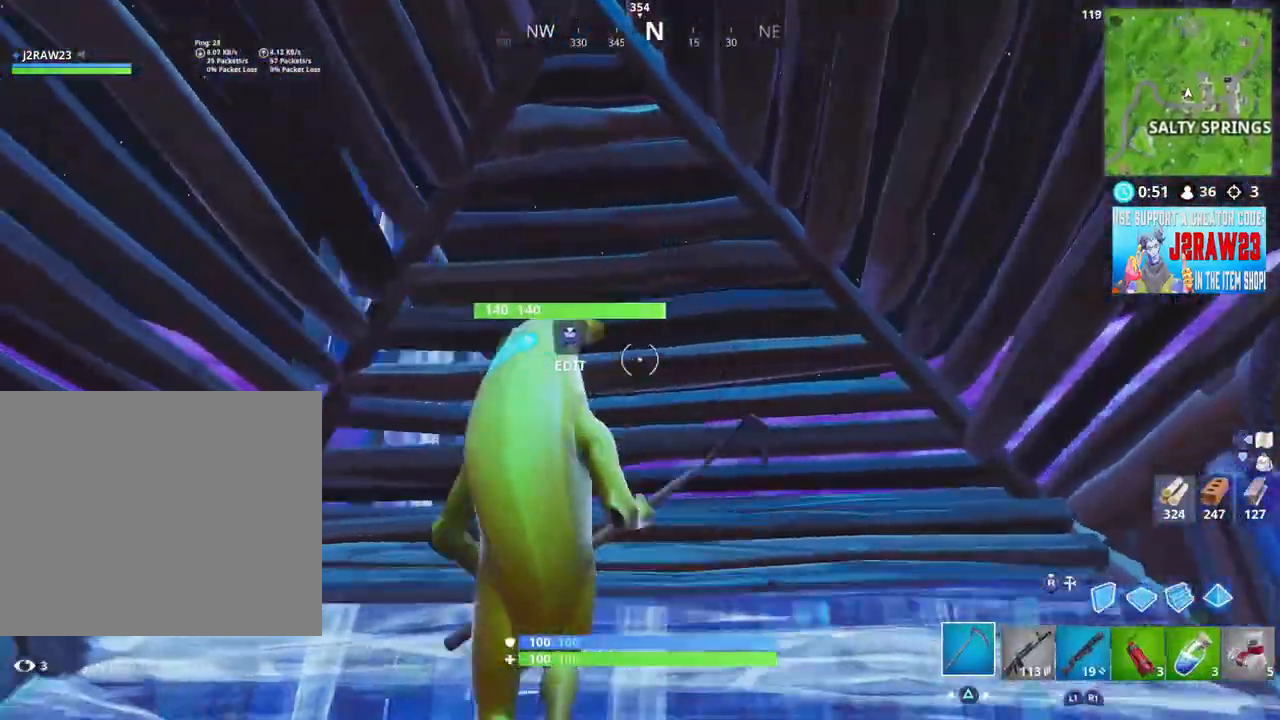
{"buttons": ["R2"], "left_stick": "right", "right_stick": "center", "events": [[183, "right_stick", "right"], [250, "left_stick", "up"], [317, "right_stick", "center"], [350, "left_stick", "right"]]}
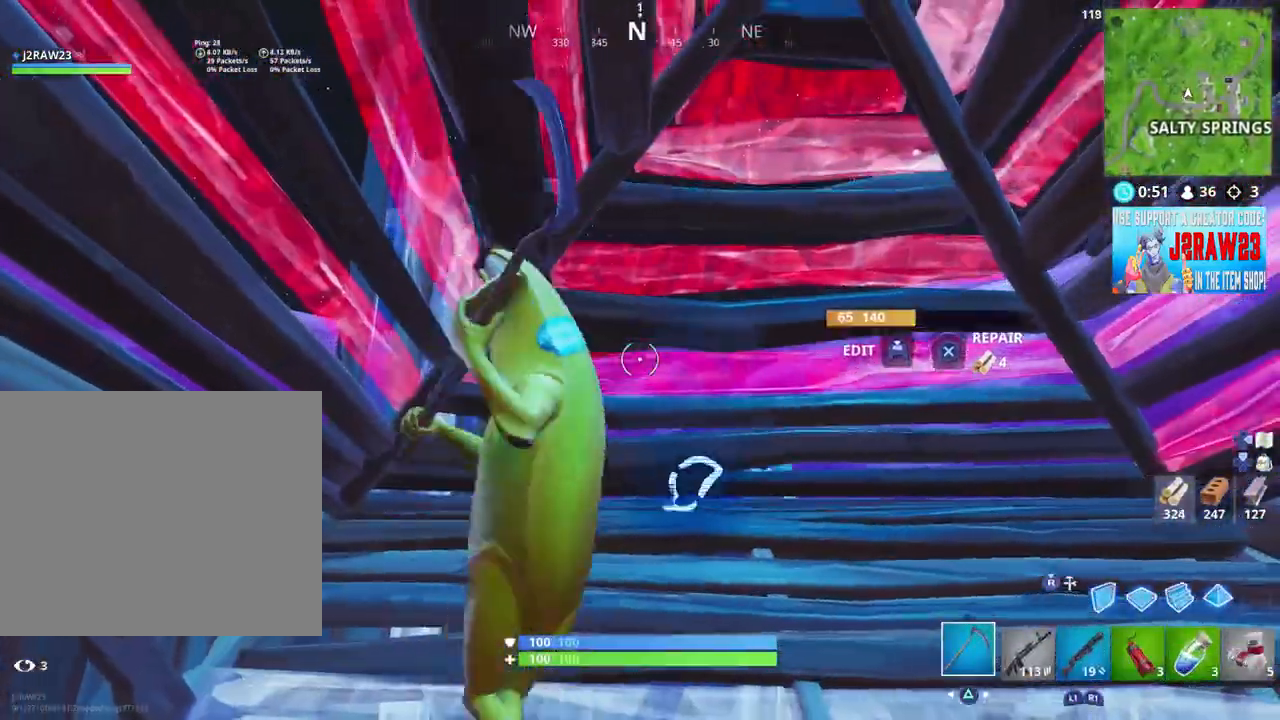
{"buttons": ["R3"], "left_stick": "up-right", "right_stick": "right", "events": [[200, "left_stick", "up-right"], [317, "R1", "down"], [317, "R2", "up"], [417, "R1", "up"], [450, "R3", "down"], [450, "right_stick", "right"]]}
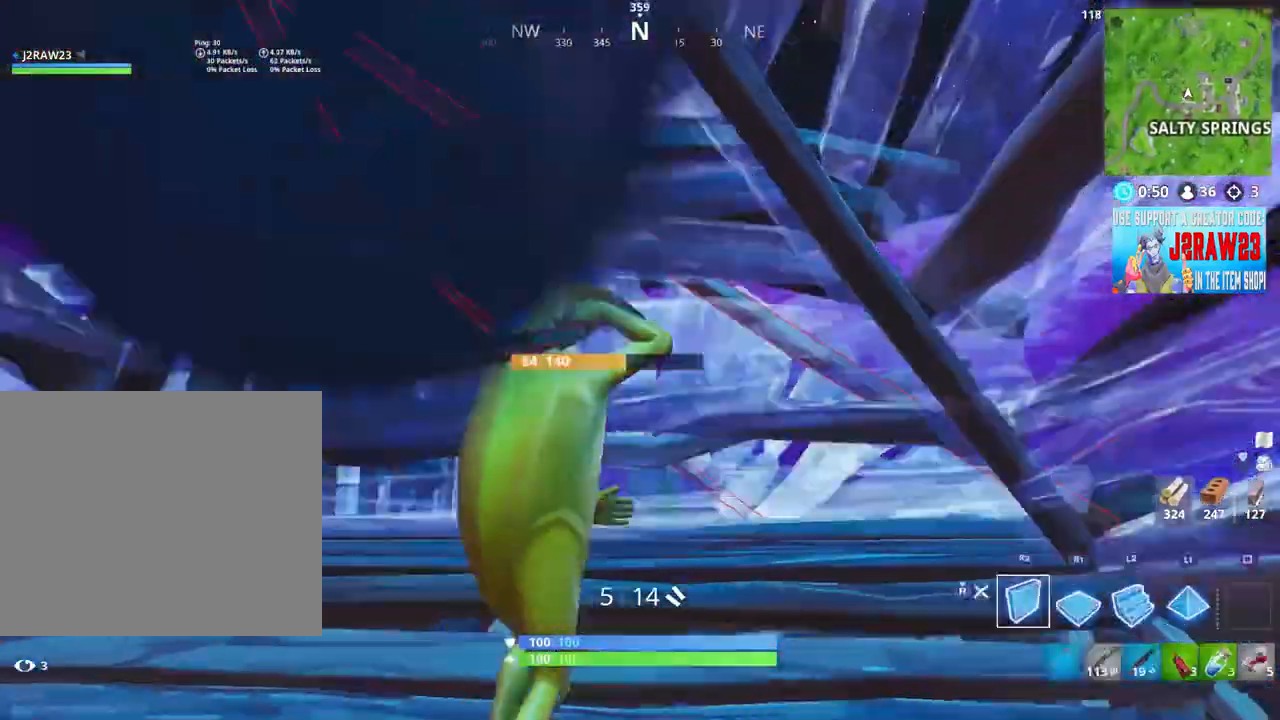
{"buttons": ["R1"], "left_stick": "up-left", "right_stick": "center", "events": [[117, "right_stick", "center"], [150, "L2", "down"], [150, "R3", "up"], [217, "right_stick", "up"], [283, "left_stick", "up-left"], [383, "L2", "up"], [383, "right_stick", "center"], [417, "R1", "down"]]}
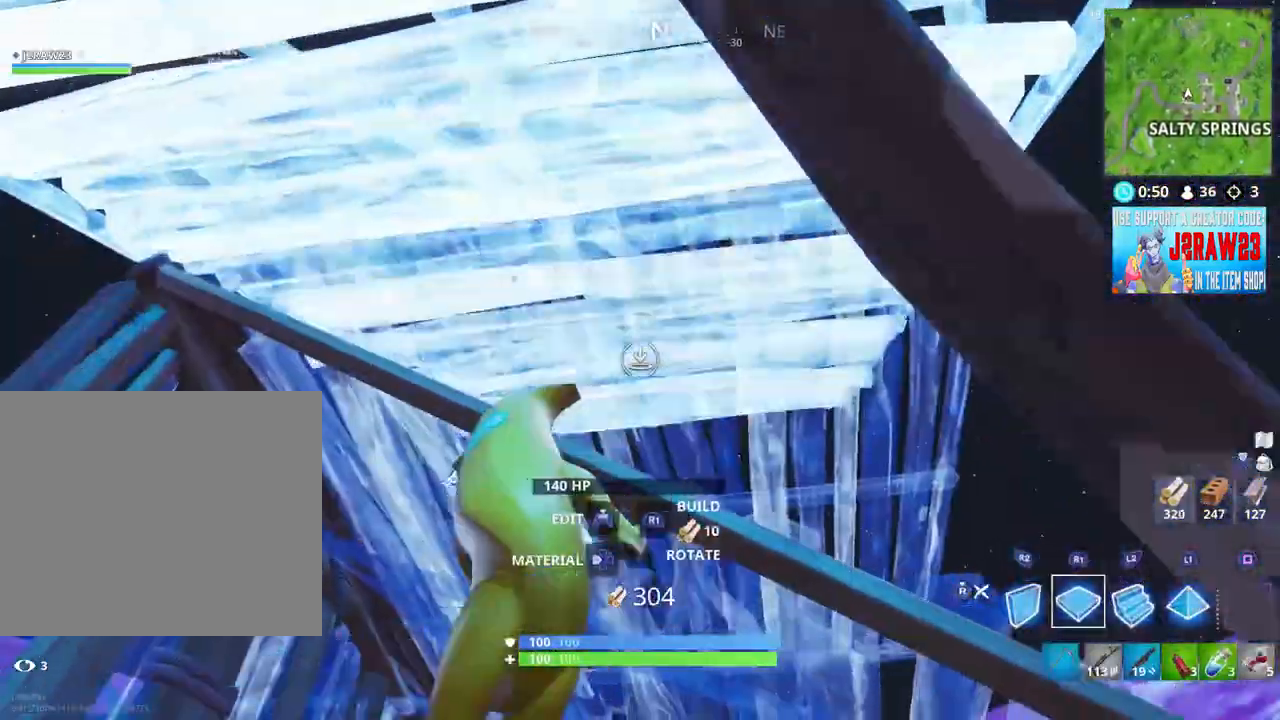
{"buttons": ["R2"], "left_stick": "up-left", "right_stick": "down-right", "events": [[17, "L1", "down"], [83, "R1", "up"], [83, "right_stick", "down"], [150, "R1", "down"], [217, "L1", "up"], [250, "right_stick", "down-right"], [317, "R1", "up"], [317, "R2", "down"]]}
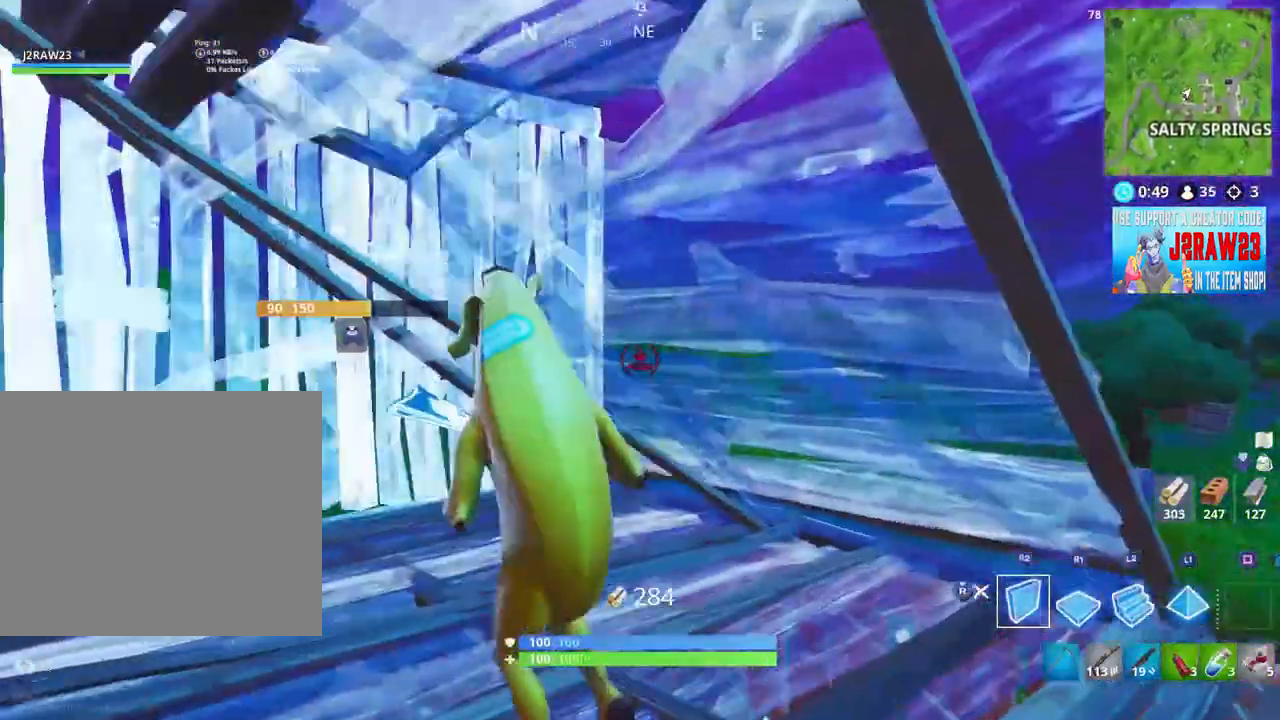
{"buttons": [], "left_stick": "up-left", "right_stick": "up", "events": [[17, "R2", "up"], [17, "R3", "down"], [17, "right_stick", "down-left"], [150, "R3", "up"], [250, "right_stick", "center"], [450, "right_stick", "up"]]}
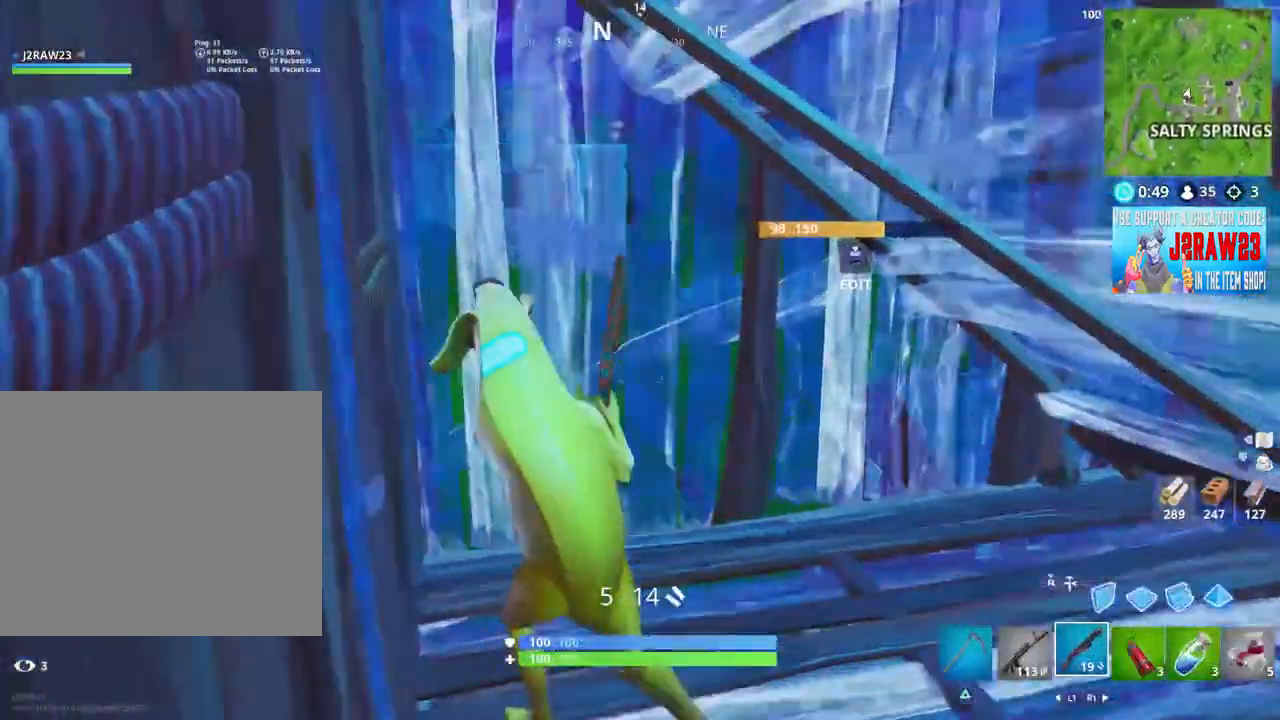
{"buttons": ["R2", "TOUCHPAD"], "left_stick": "up-right", "right_stick": "up-left", "events": [[83, "left_stick", "down-left"], [150, "right_stick", "center"], [183, "TOUCHPAD", "down"], [183, "left_stick", "down-right"], [250, "right_stick", "down-left"], [317, "R1", "down"], [317, "R2", "down"], [317, "TOUCHPAD", "up"], [350, "right_stick", "down-right"], [383, "R1", "up"], [383, "left_stick", "up-right"], [433, "R1", "down"], [450, "right_stick", "up-right"], [483, "R1", "up"], [483, "TOUCHPAD", "down"], [500, "right_stick", "up-left"]]}
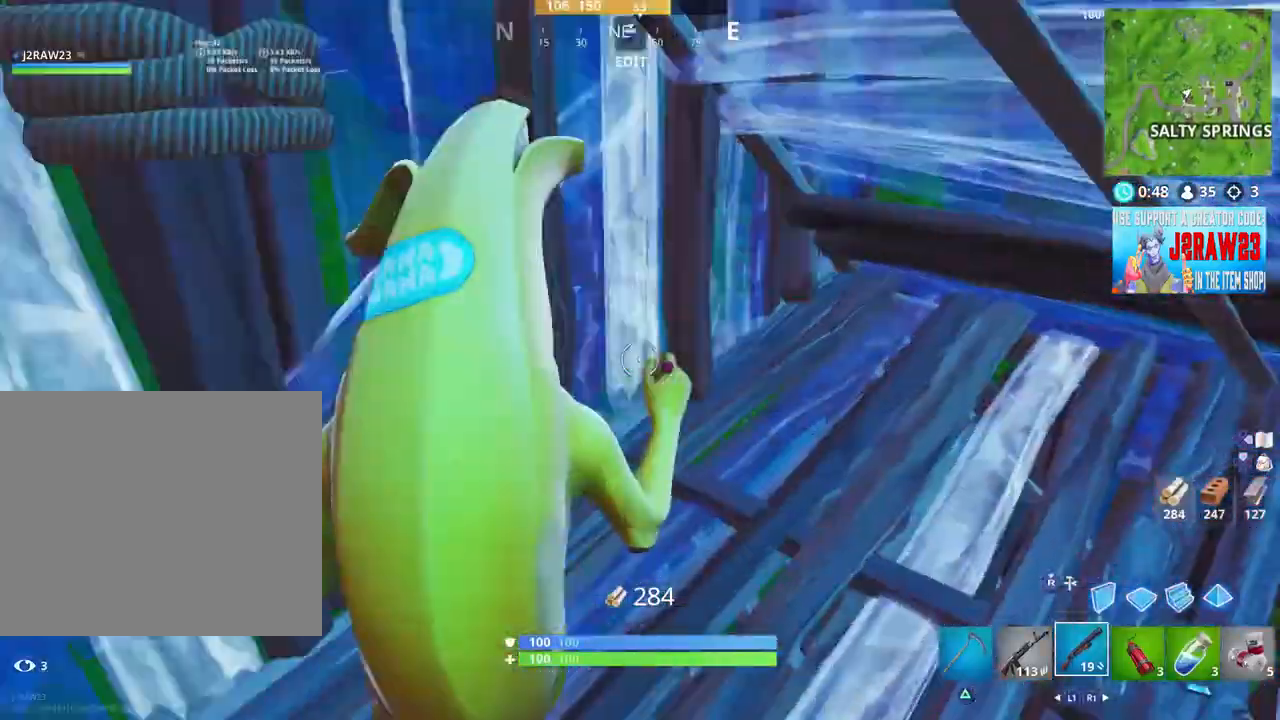
{"buttons": ["L2"], "left_stick": "up-left", "right_stick": "up-left", "events": [[83, "R2", "up"], [117, "TOUCHPAD", "up"], [150, "left_stick", "up-left"], [183, "R3", "down"], [217, "right_stick", "left"], [317, "R3", "up"], [317, "right_stick", "center"], [383, "L2", "down"], [500, "right_stick", "up-left"]]}